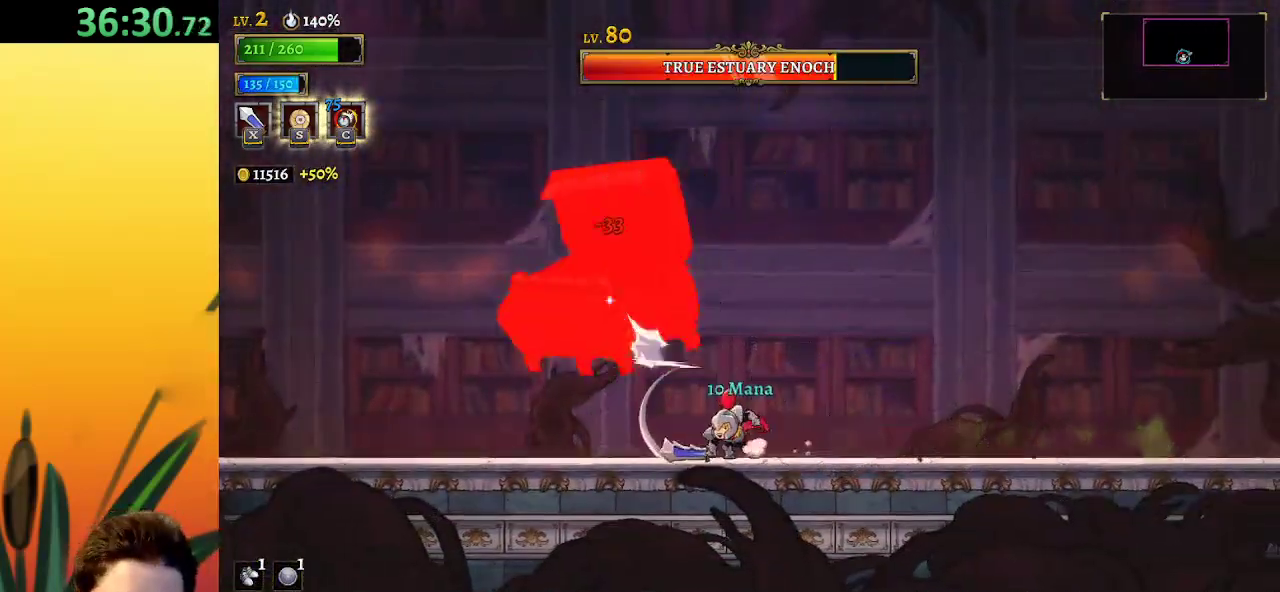
Gameplay with keyboard; each line is a JSON object with the keys held at the frame after it. "events" lists presses ("down") and releases ("up") of "a", "c", "d", "down", "left", "right", "s", "up", "x" and "z" between this image and that frame as [ms after this image, input, new state], when the widget could be followed in between. No other keys are recorded. Mouse input is not recorded.
{"keys": ["left"], "events": [[267, "x", "down"], [367, "x", "up"], [417, "left", "down"]]}
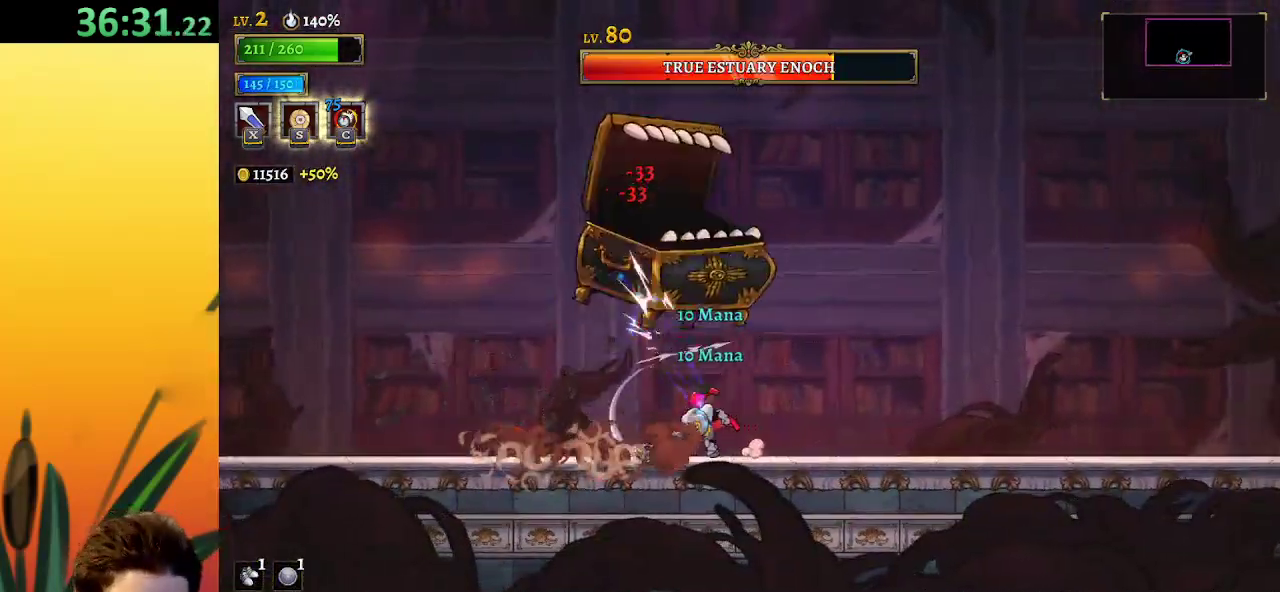
{"keys": [], "events": [[283, "left", "up"], [283, "right", "down"], [333, "x", "down"], [383, "right", "up"], [433, "x", "up"]]}
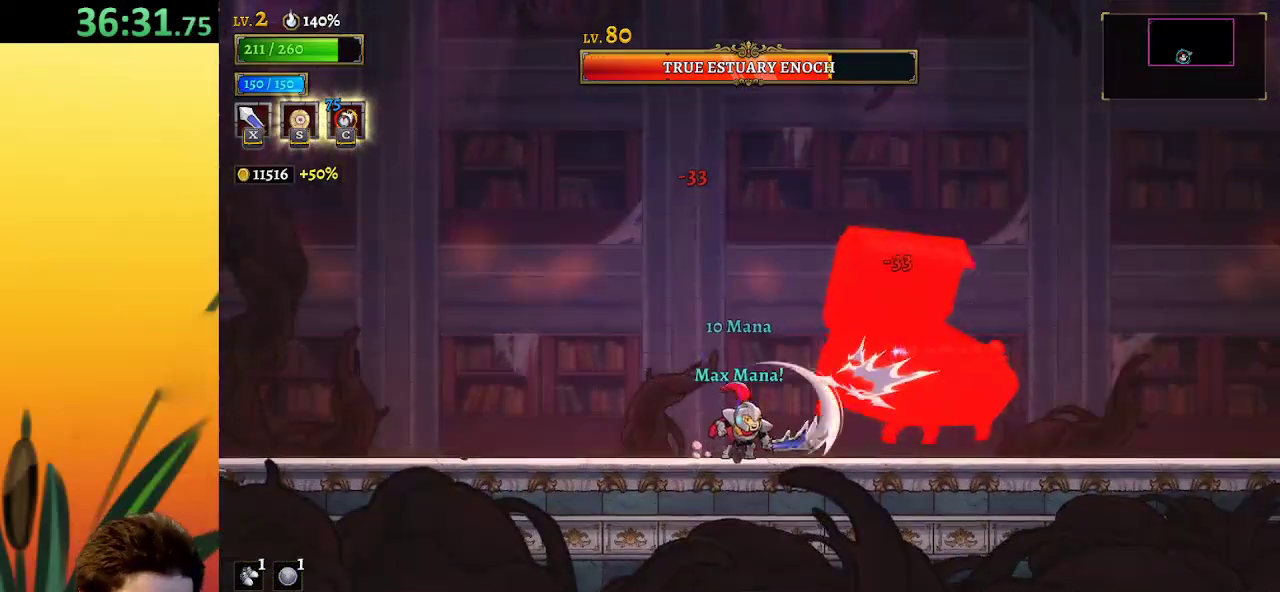
{"keys": ["right"], "events": [[250, "x", "down"], [350, "right", "down"], [350, "x", "up"]]}
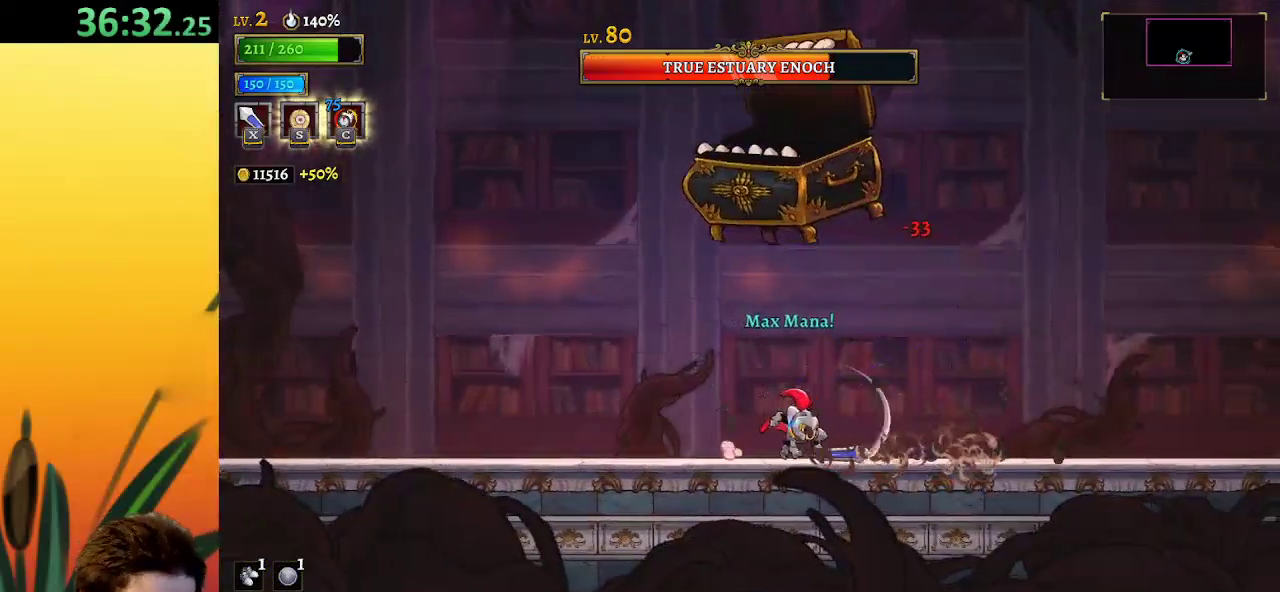
{"keys": [], "events": [[183, "right", "up"], [217, "left", "down"], [400, "x", "down"], [500, "left", "up"], [500, "x", "up"]]}
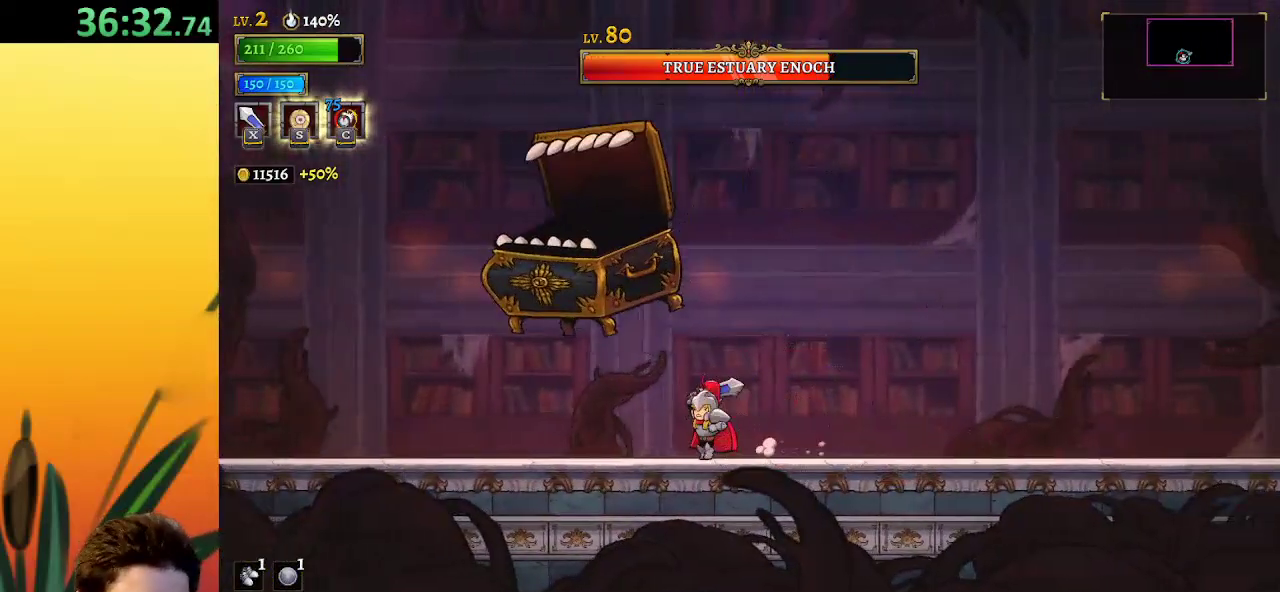
{"keys": [], "events": [[383, "x", "down"], [483, "x", "up"]]}
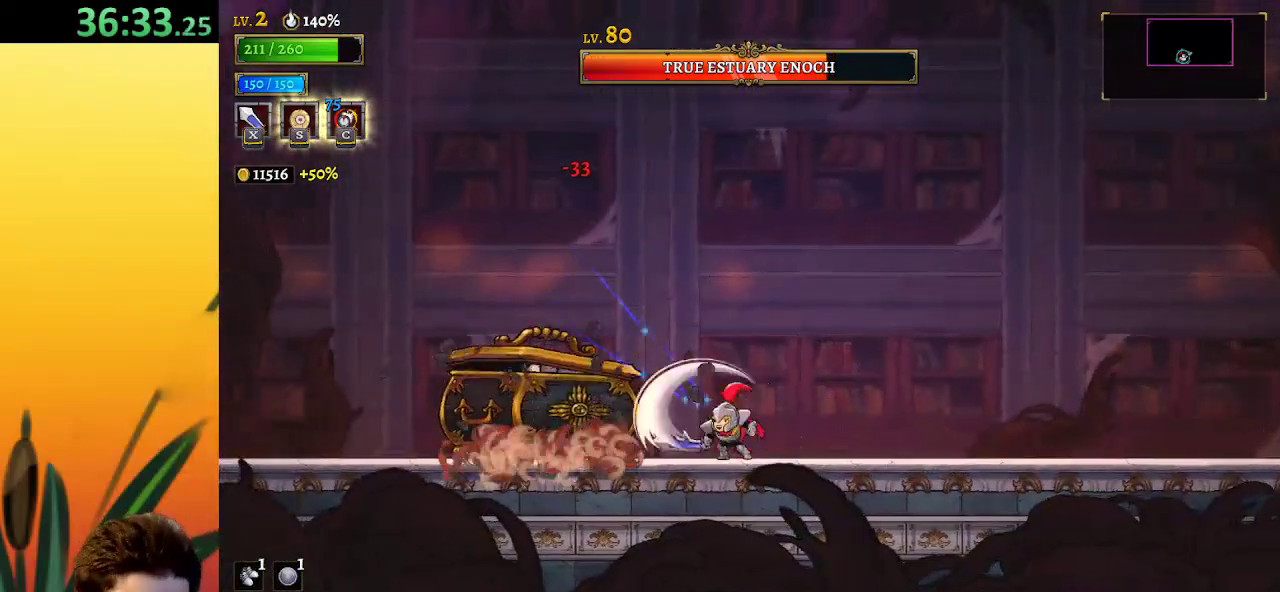
{"keys": ["c"], "events": [[300, "x", "down"], [450, "x", "up"], [483, "c", "down"]]}
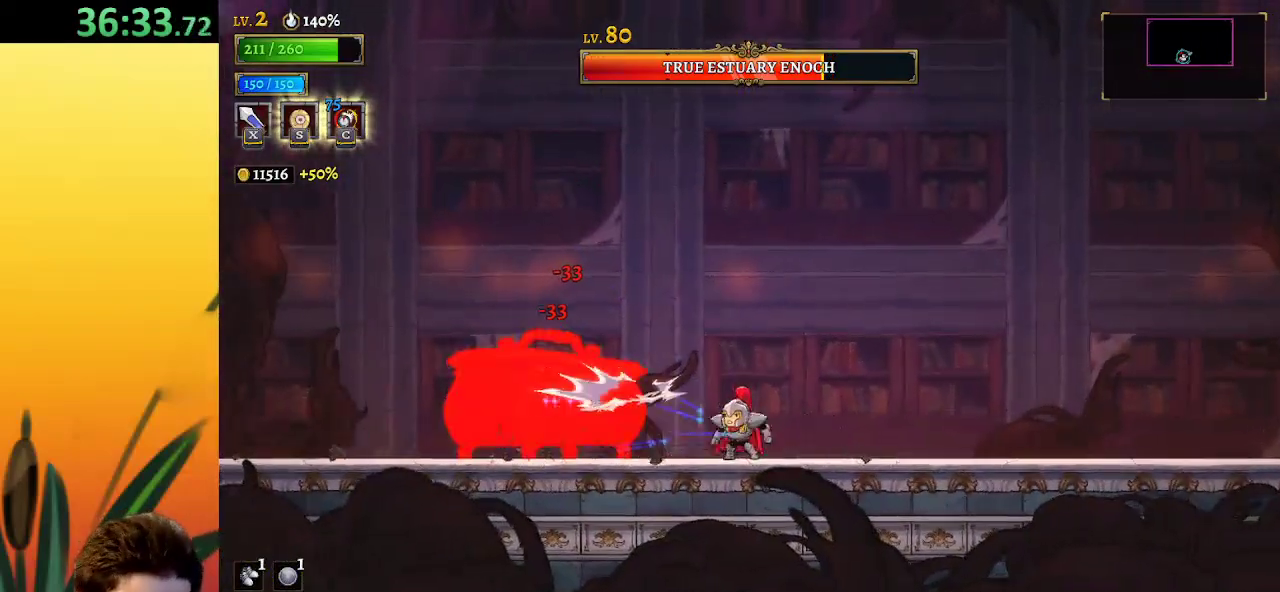
{"keys": [], "events": [[133, "c", "up"], [417, "c", "down"], [500, "c", "up"]]}
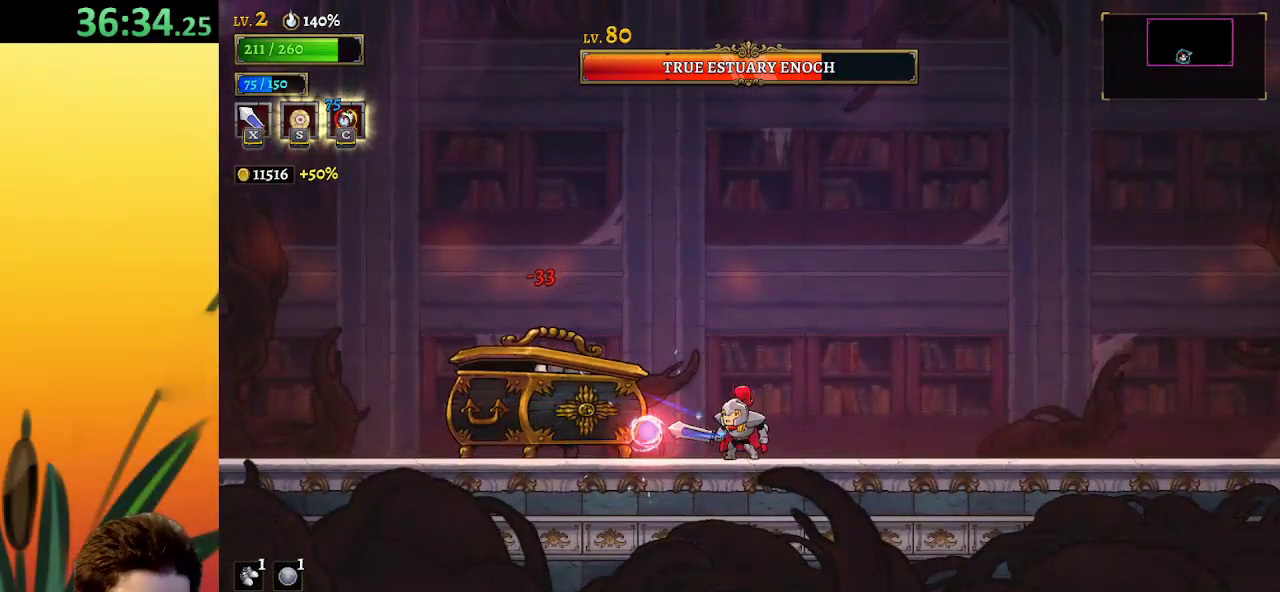
{"keys": [], "events": [[233, "c", "down"], [383, "c", "up"]]}
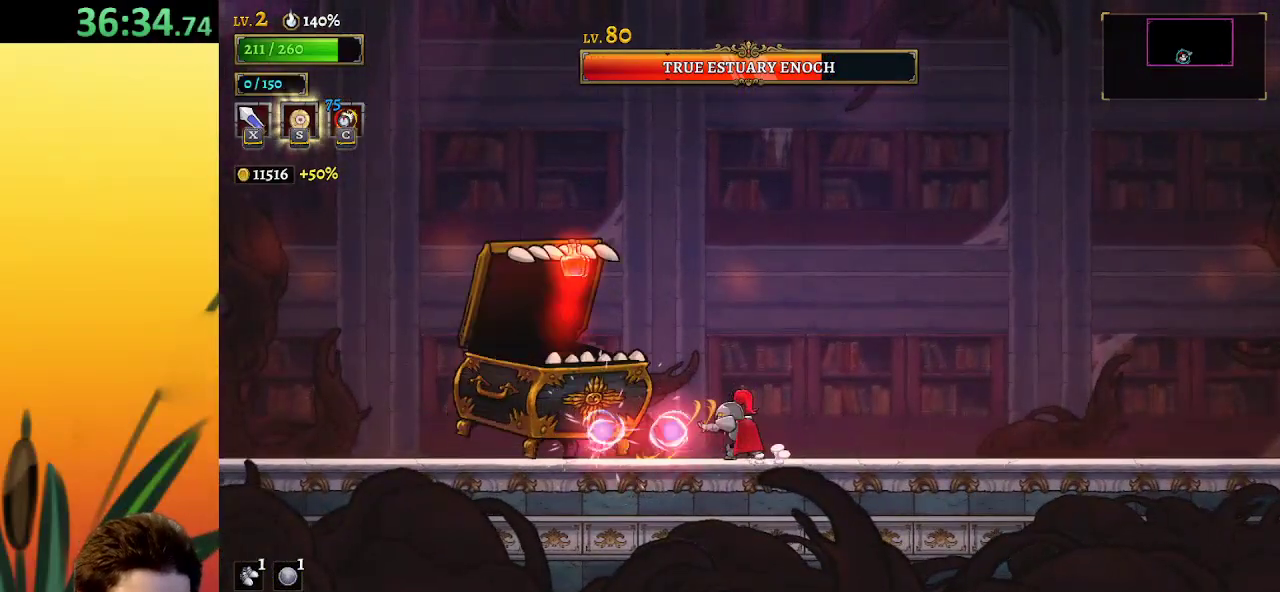
{"keys": [], "events": [[250, "x", "down"], [417, "x", "up"]]}
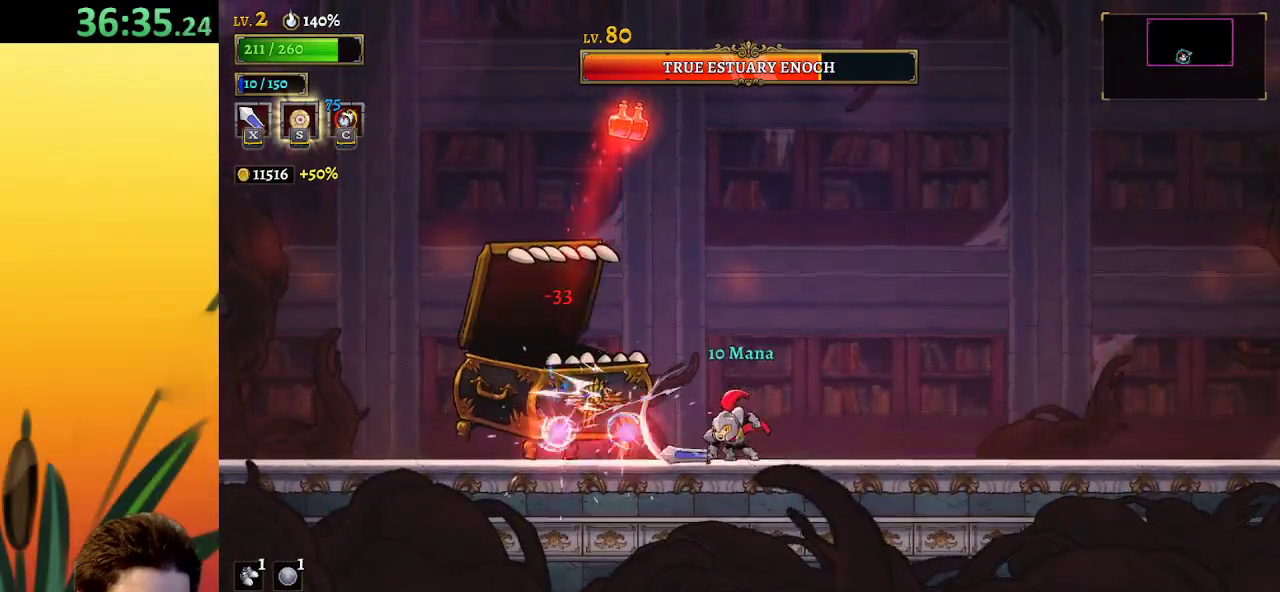
{"keys": [], "events": [[250, "x", "down"], [400, "x", "up"]]}
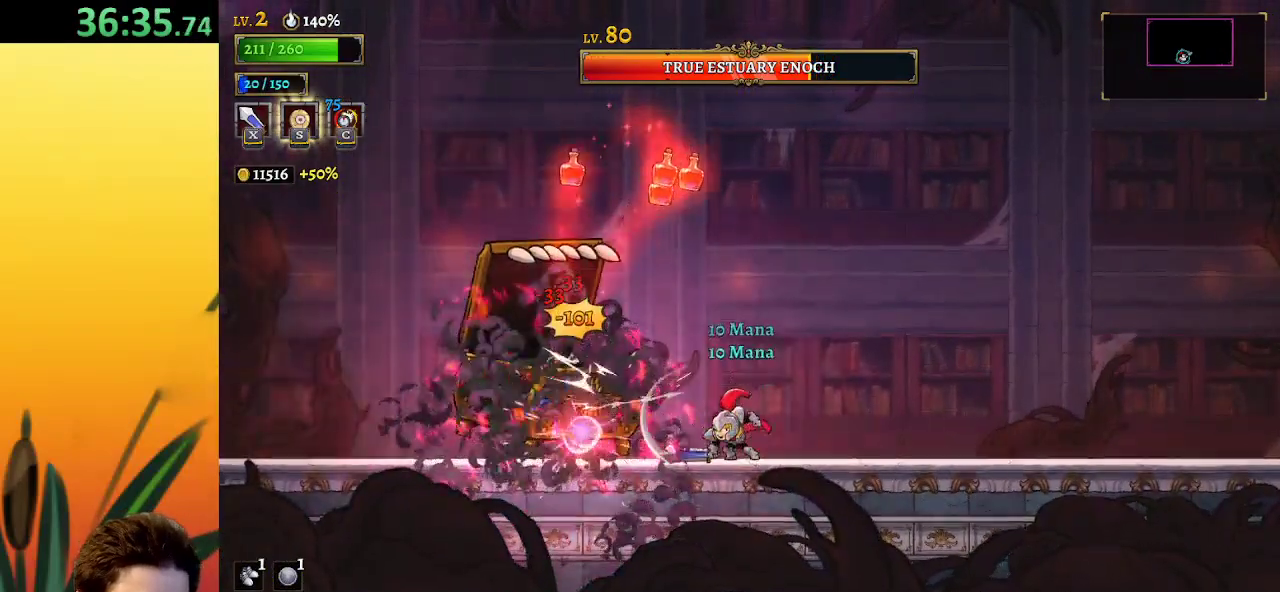
{"keys": ["left"], "events": [[83, "left", "down"], [167, "a", "down"], [217, "s", "down"], [367, "a", "up"], [367, "s", "up"]]}
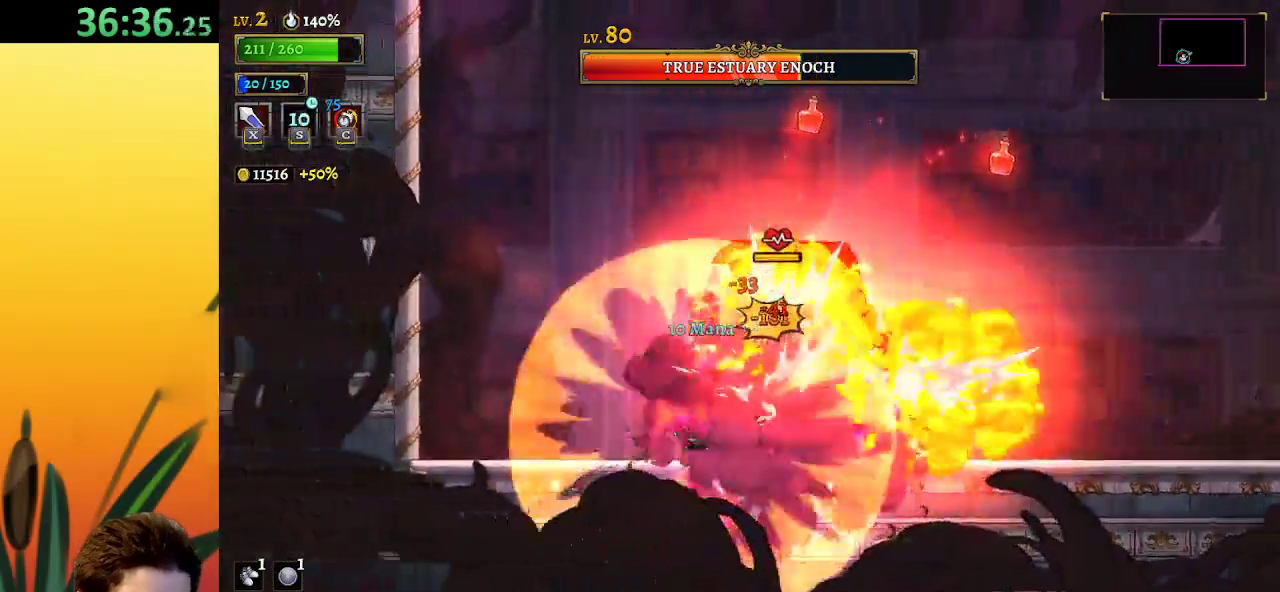
{"keys": ["right"], "events": [[200, "left", "up"], [200, "right", "down"], [350, "x", "down"], [433, "x", "up"]]}
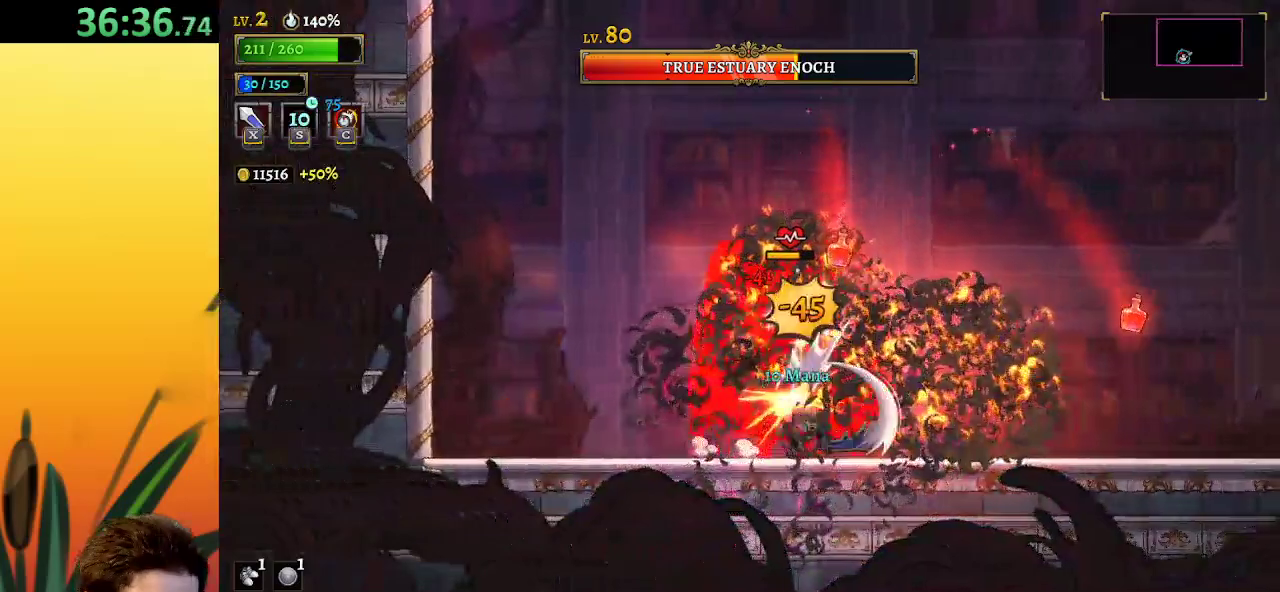
{"keys": ["left"], "events": [[133, "d", "down"], [283, "d", "up"], [417, "right", "up"], [467, "left", "down"]]}
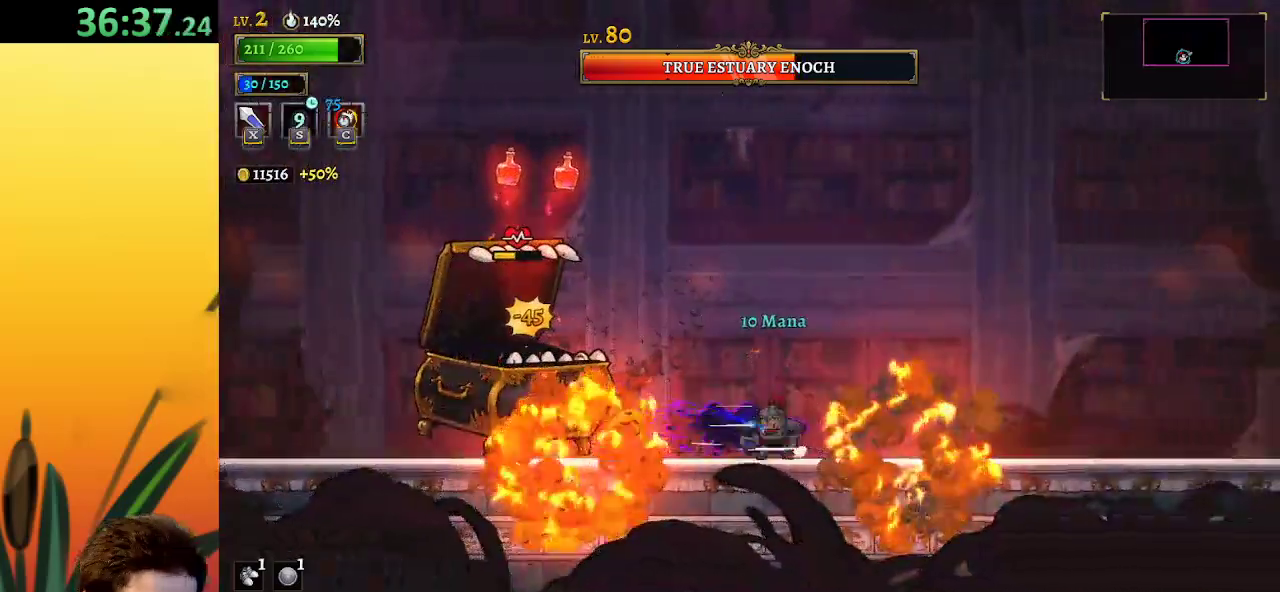
{"keys": [], "events": [[67, "x", "down"], [150, "x", "up"], [250, "left", "up"]]}
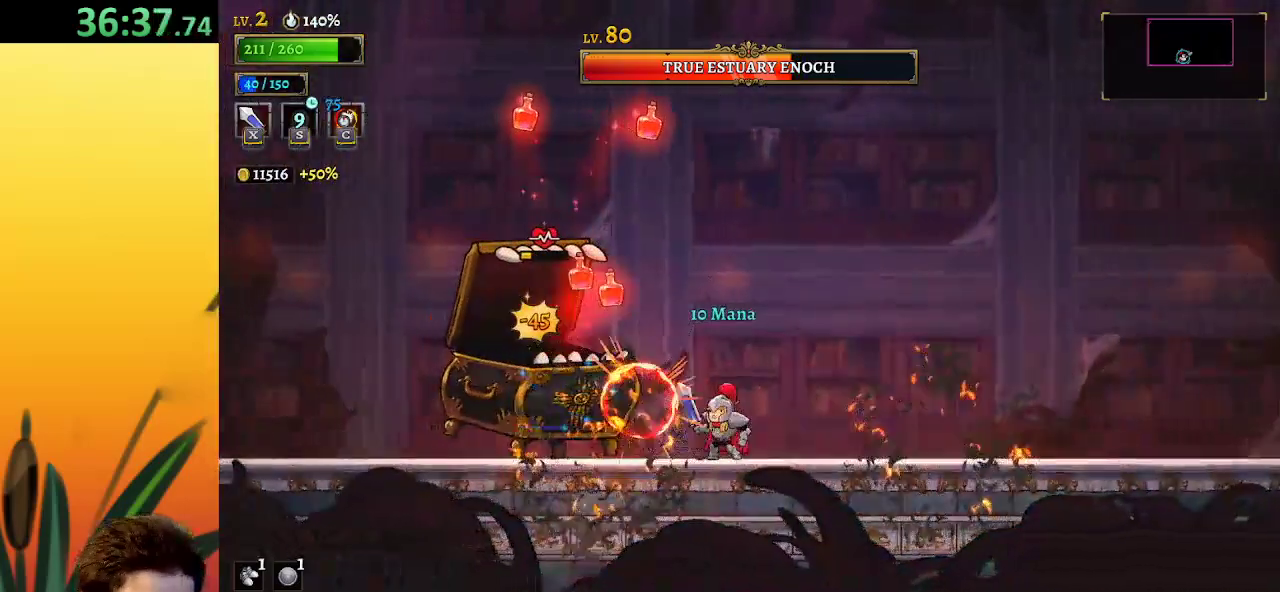
{"keys": ["x"], "events": [[33, "x", "down"], [117, "x", "up"], [500, "x", "down"]]}
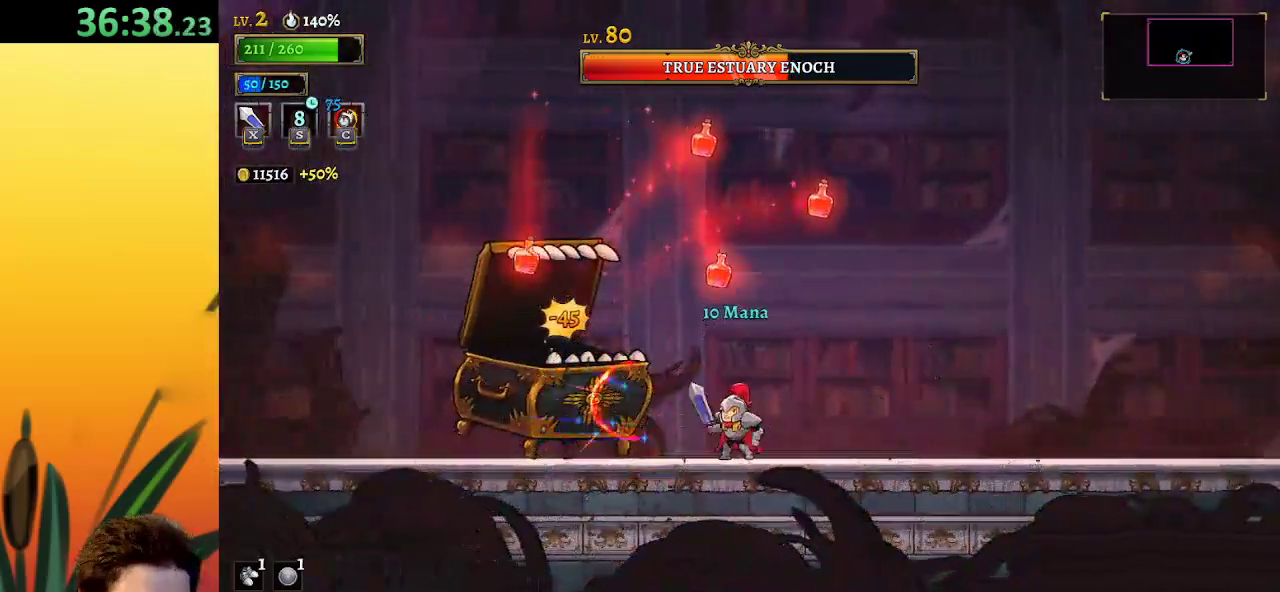
{"keys": ["d", "right"], "events": [[33, "right", "down"], [83, "x", "up"], [133, "d", "down"]]}
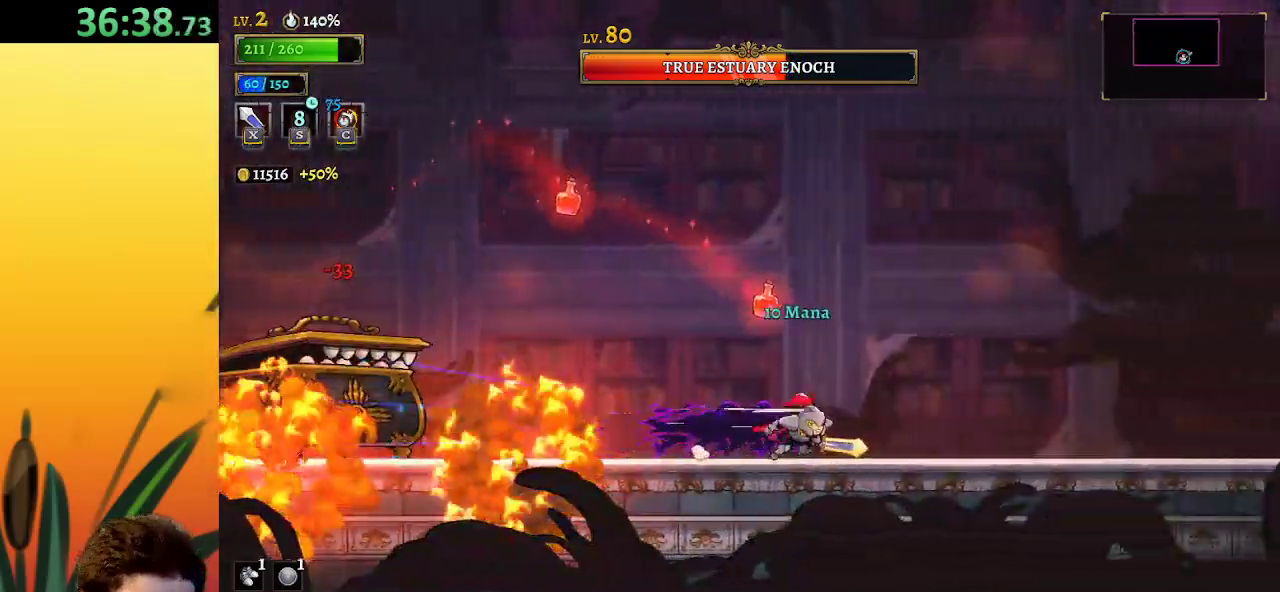
{"keys": ["d", "right"], "events": [[100, "d", "up"], [183, "d", "down"]]}
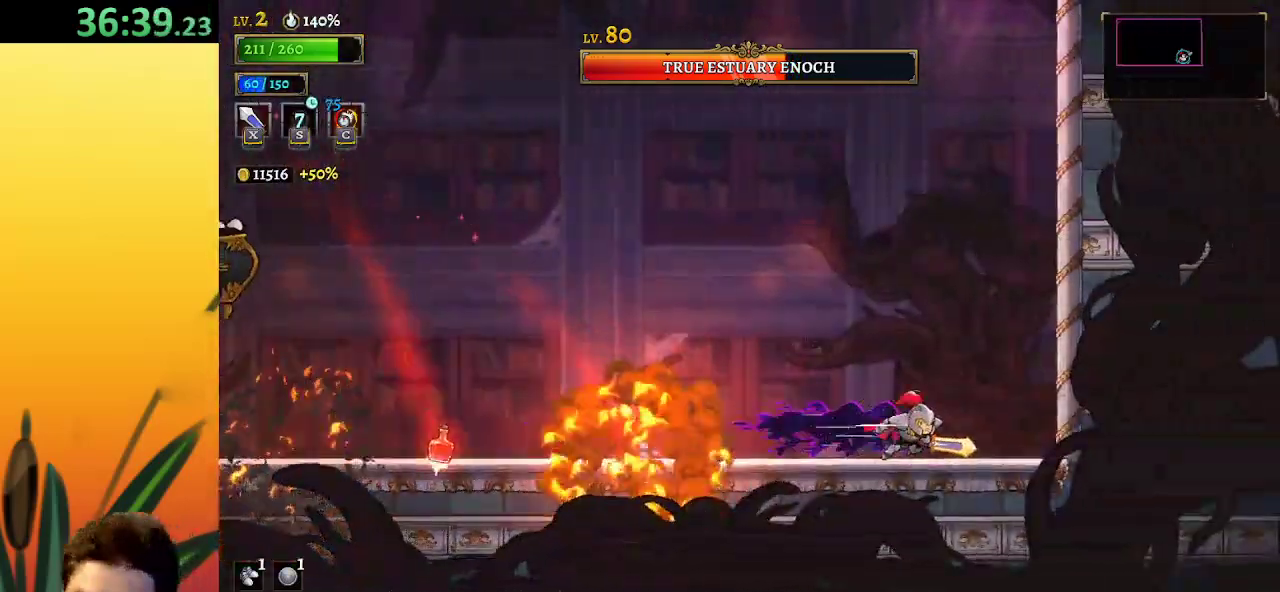
{"keys": ["left"], "events": [[67, "d", "up"], [117, "left", "down"], [117, "right", "up"]]}
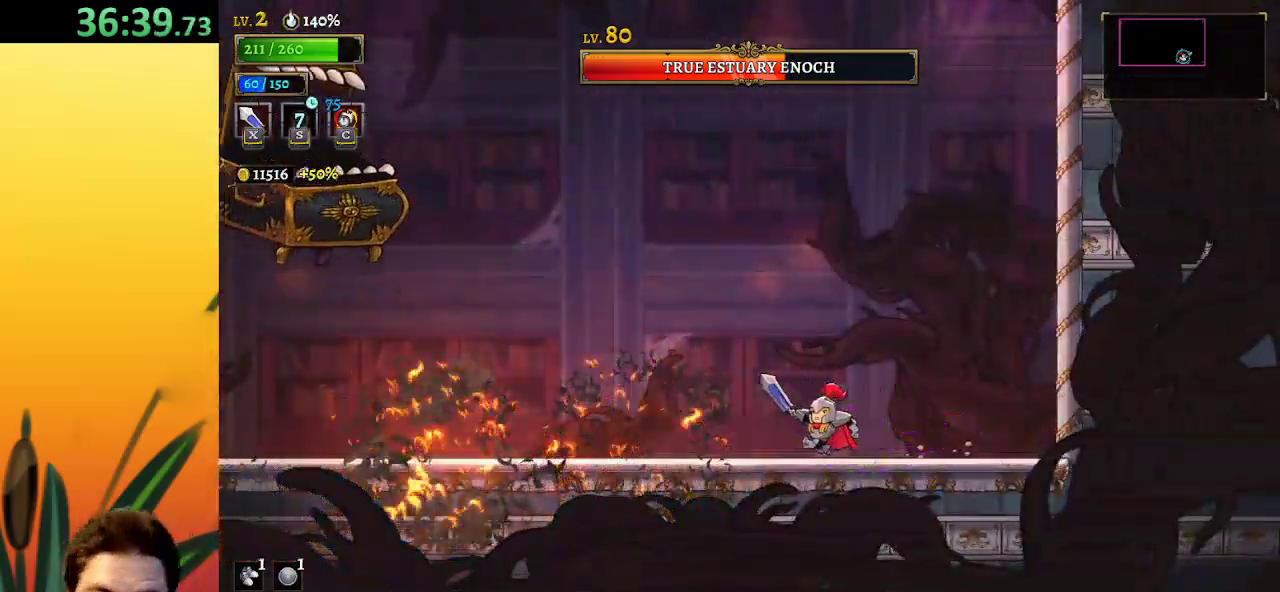
{"keys": ["left"], "events": [[383, "x", "down"], [483, "x", "up"]]}
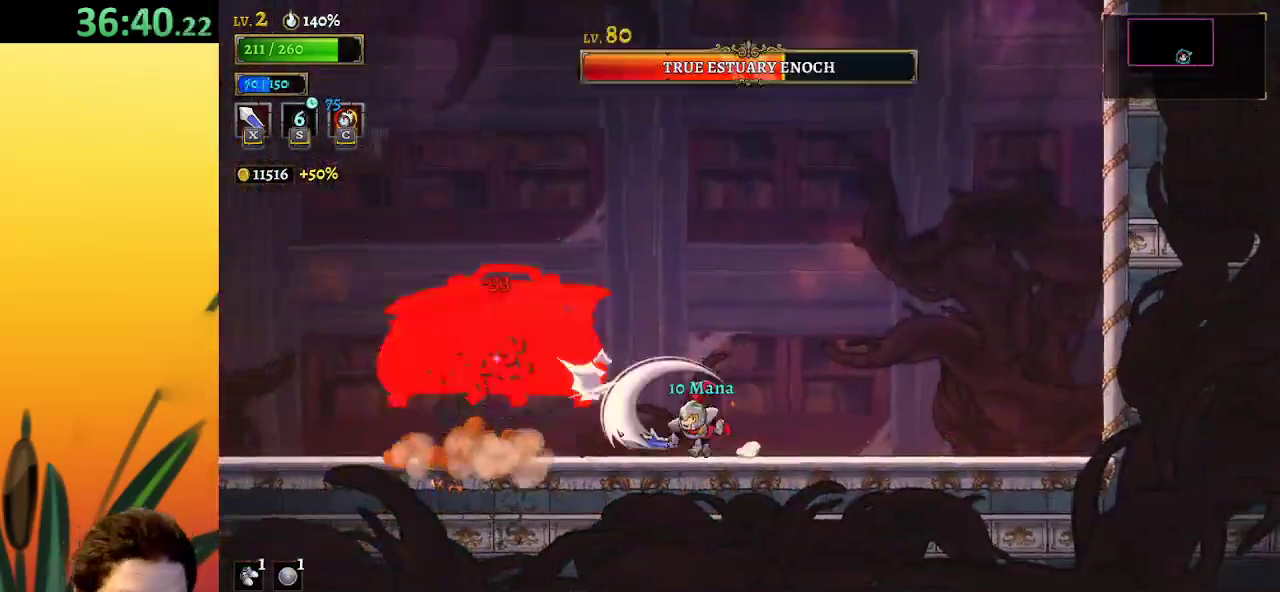
{"keys": ["left"], "events": []}
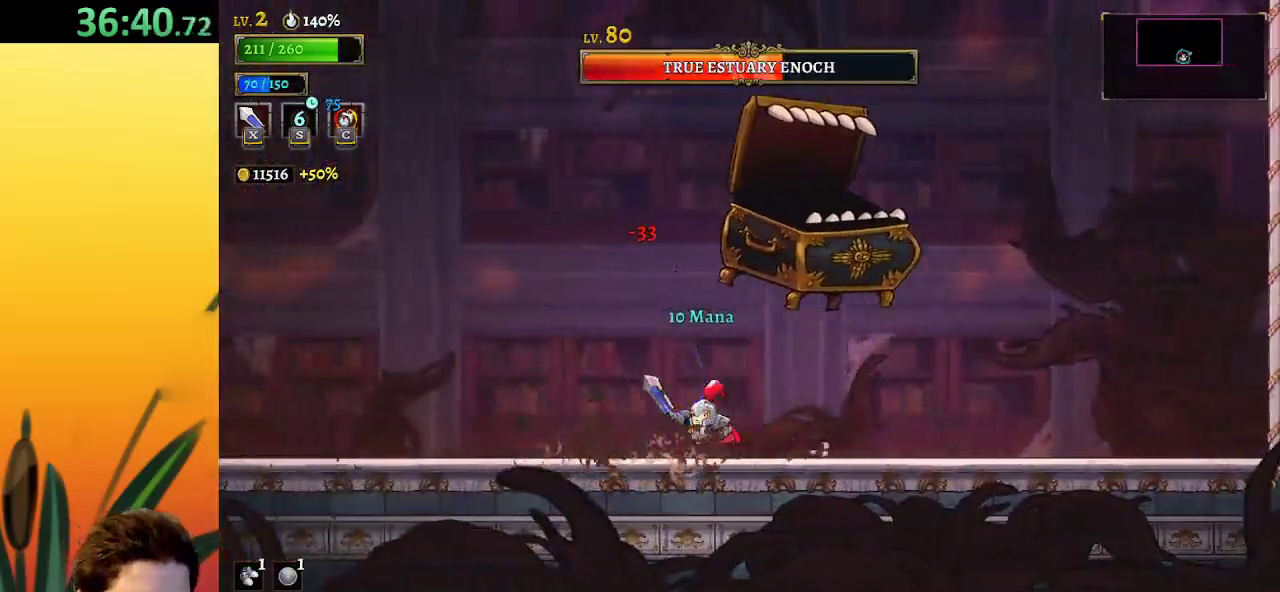
{"keys": ["right"], "events": [[33, "left", "up"], [33, "right", "down"], [83, "x", "down"], [83, "z", "down"], [133, "left", "down"], [133, "right", "up"], [183, "z", "up"], [233, "x", "up"], [367, "left", "up"], [417, "right", "down"]]}
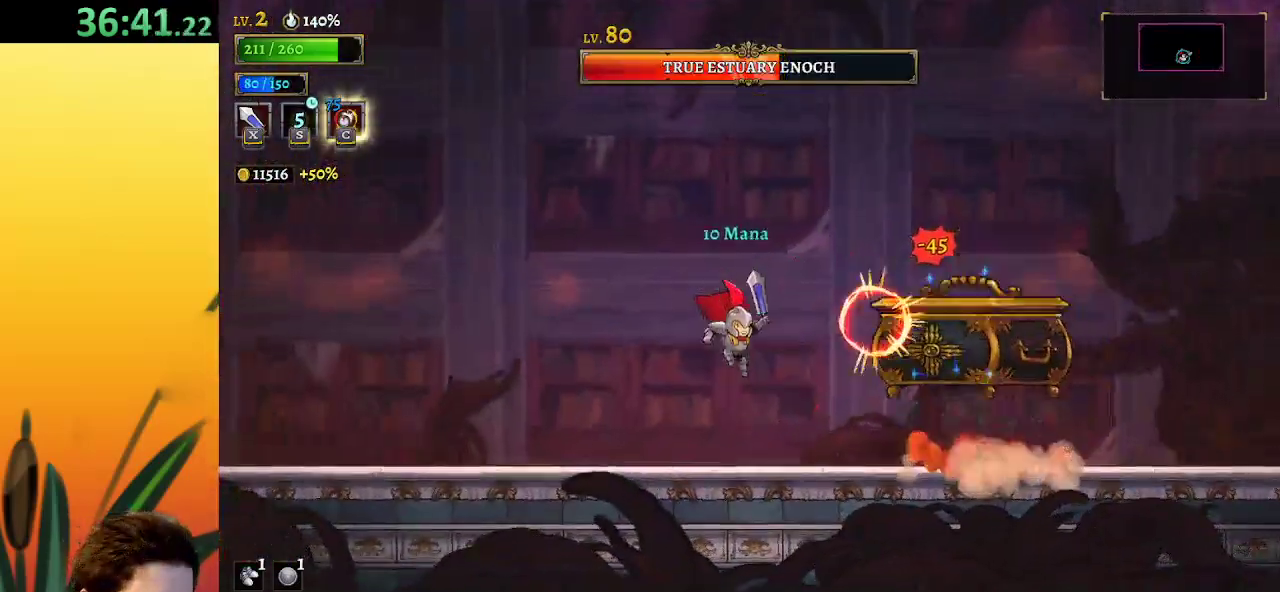
{"keys": ["right"], "events": [[50, "x", "down"], [150, "x", "up"]]}
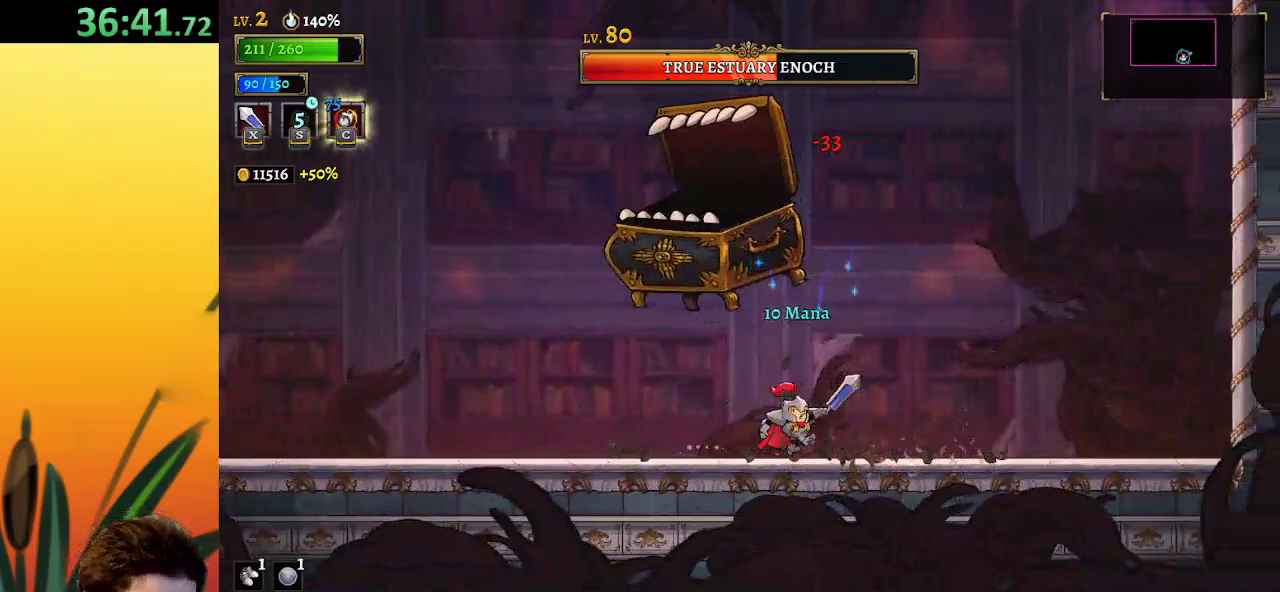
{"keys": [], "events": [[33, "left", "down"], [33, "right", "up"], [83, "x", "down"], [167, "left", "up"], [217, "x", "up"]]}
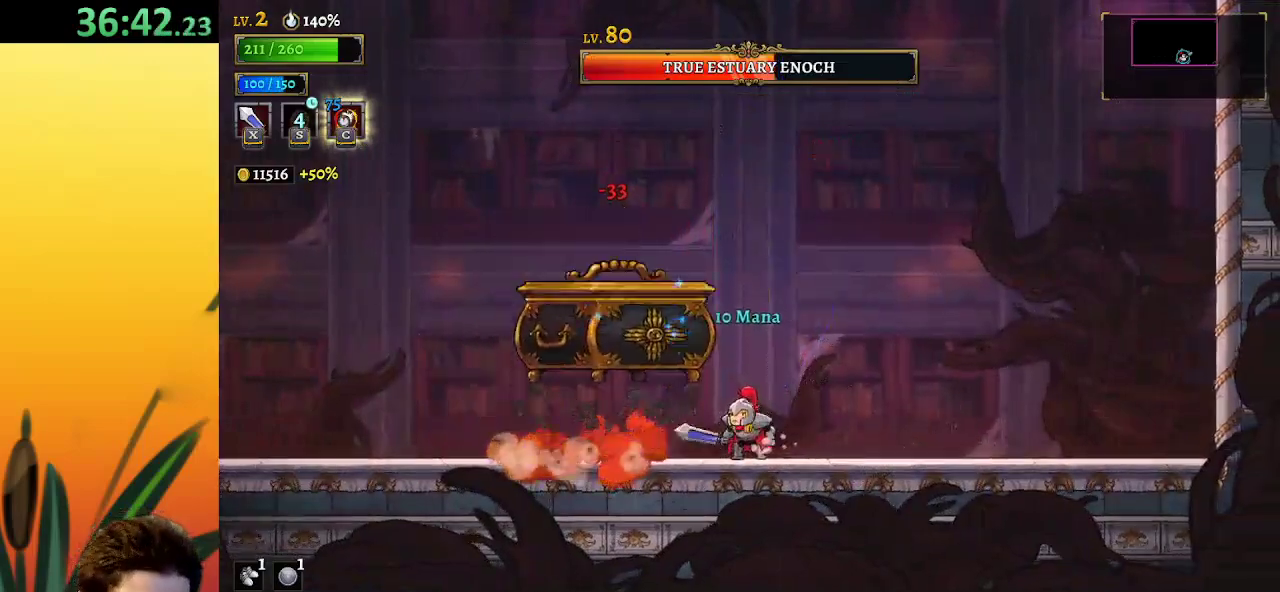
{"keys": ["left"], "events": [[50, "x", "down"], [133, "x", "up"], [183, "left", "down"]]}
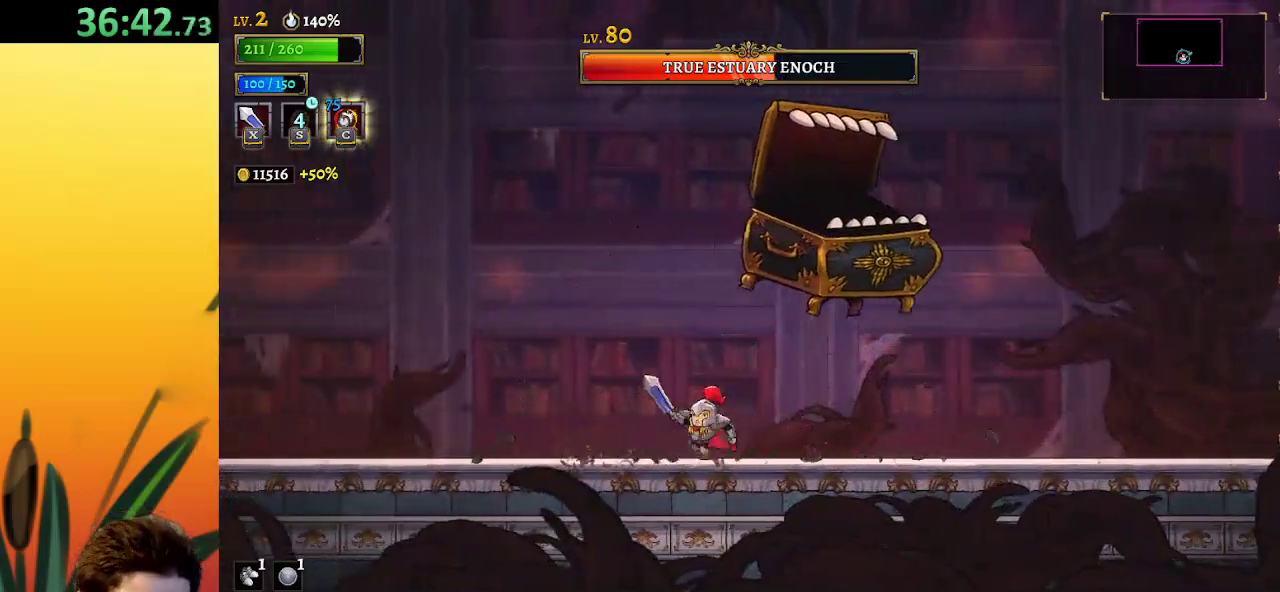
{"keys": ["right"], "events": [[17, "left", "up"], [17, "right", "down"], [67, "x", "down"], [67, "z", "down"], [117, "left", "down"], [117, "right", "up"], [167, "z", "up"], [217, "x", "up"], [350, "left", "up"], [400, "right", "down"]]}
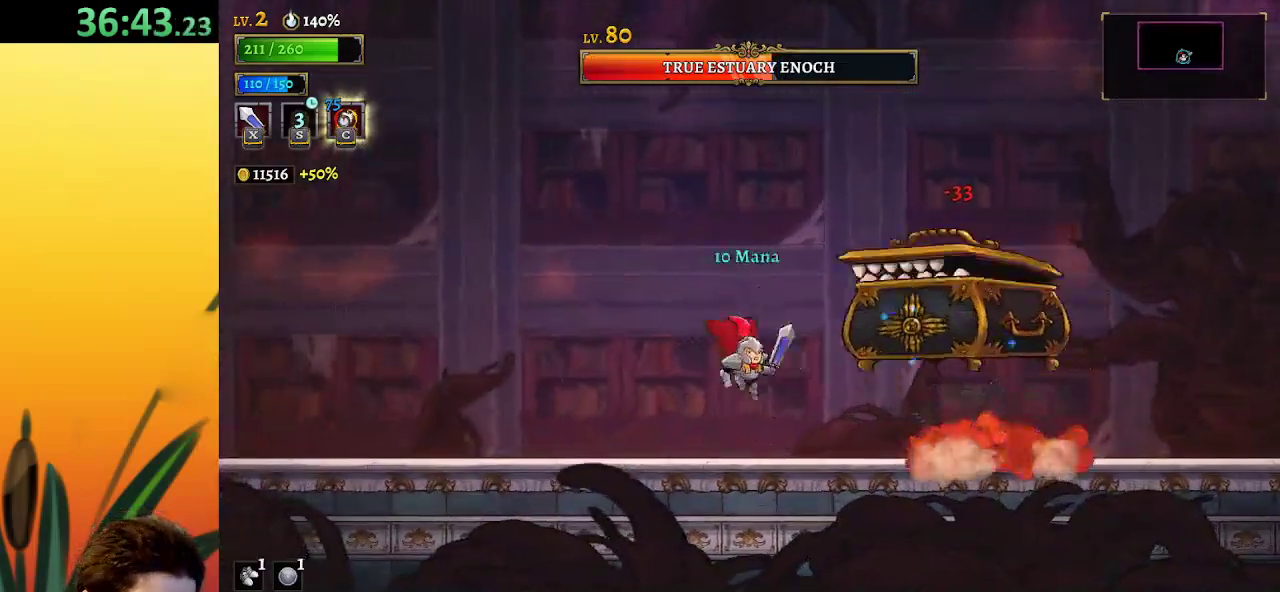
{"keys": ["right"], "events": [[33, "x", "down"], [83, "x", "up"]]}
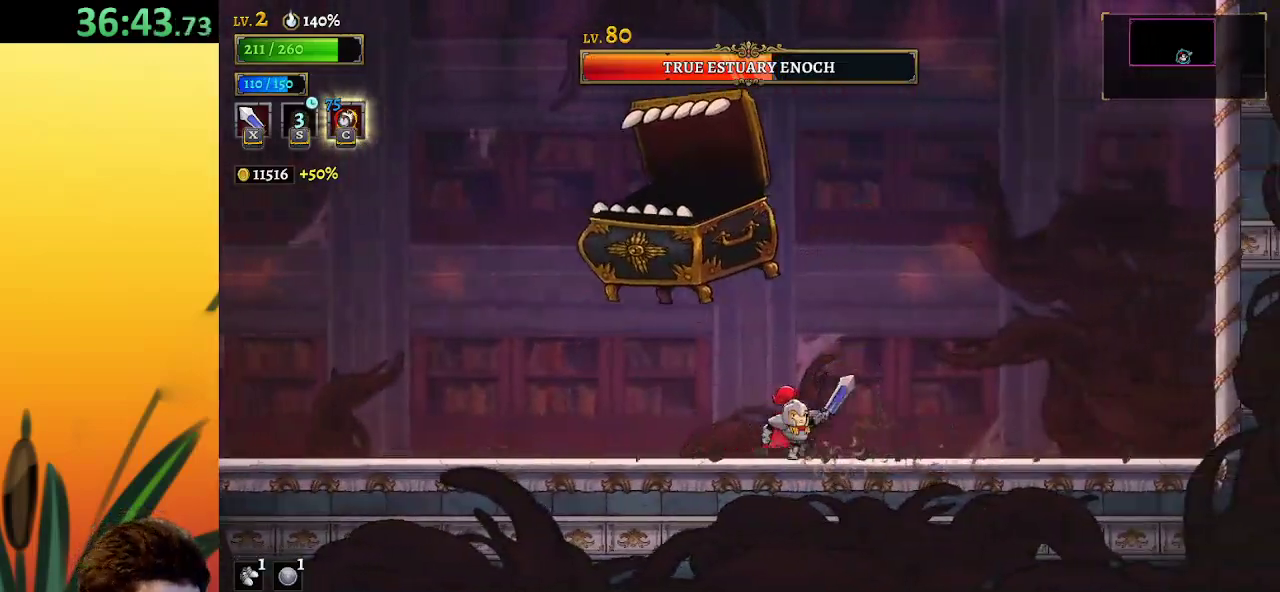
{"keys": [], "events": [[17, "left", "down"], [17, "right", "up"], [83, "x", "down"], [133, "x", "up"], [183, "left", "up"]]}
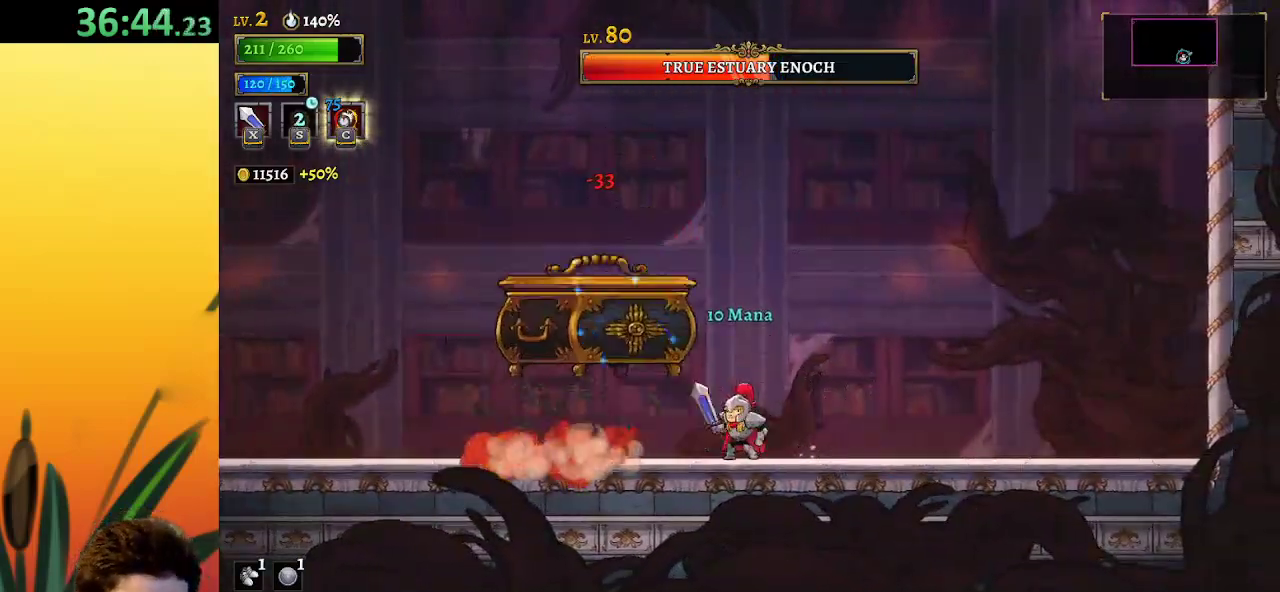
{"keys": ["left", "right"], "events": [[17, "x", "down"], [117, "x", "up"], [150, "left", "down"], [483, "right", "down"]]}
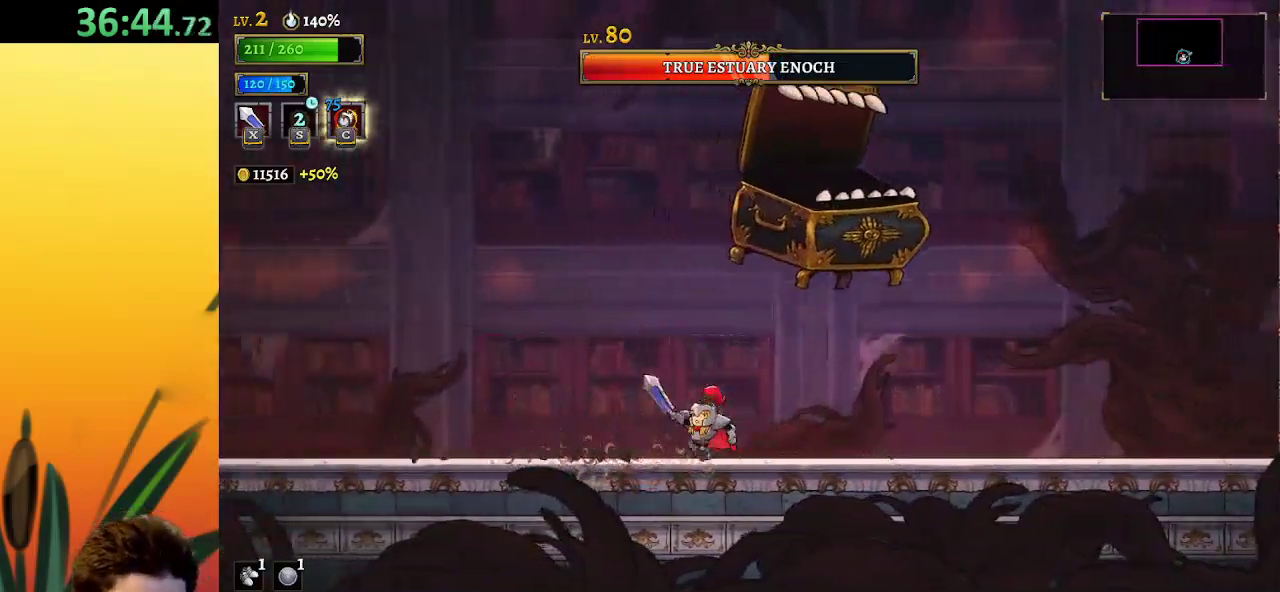
{"keys": ["right"], "events": [[17, "left", "up"], [67, "x", "down"], [67, "z", "down"], [117, "left", "down"], [117, "right", "up"], [117, "z", "up"], [167, "x", "up"], [267, "left", "up"], [400, "right", "down"]]}